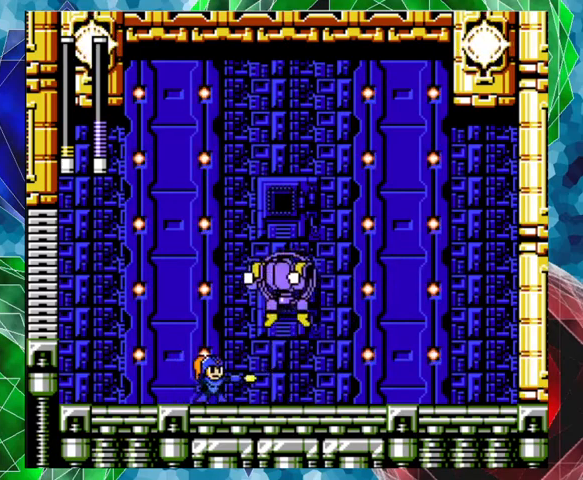
Gameplay with a controller (Nintendo layout); each line is a JSON object with the inputs held at the frame after it. "events" lists button and stick changes between this image and that frame as [ms after this image, input, new state], when the widget could be followed in between. Not read: L3 R3.
{"buttons": ["A", "DPAD_RIGHT"], "left_stick": "center", "right_stick": "center", "events": [[33, "Y", "down"], [100, "Y", "up"], [133, "DPAD_RIGHT", "down"], [167, "DPAD_UP", "down"], [267, "A", "down"], [267, "DPAD_UP", "up"]]}
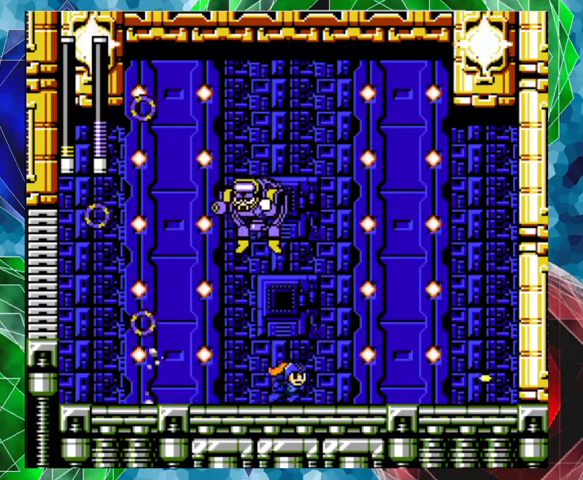
{"buttons": [], "left_stick": "center", "right_stick": "center", "events": [[33, "A", "up"], [367, "DPAD_LEFT", "down"], [367, "DPAD_RIGHT", "up"], [433, "Y", "down"], [500, "DPAD_LEFT", "up"], [500, "Y", "up"]]}
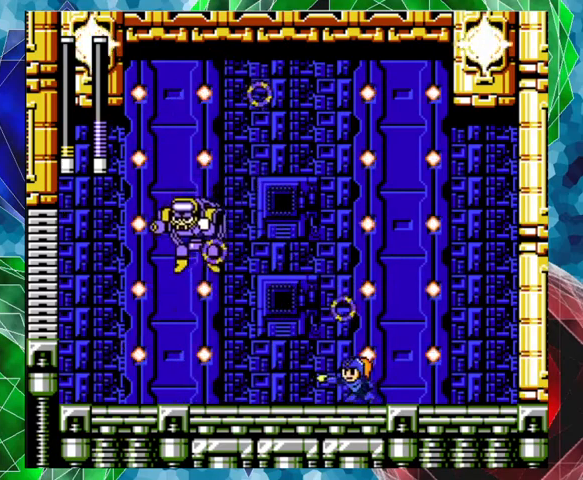
{"buttons": ["Y", "DPAD_LEFT"], "left_stick": "center", "right_stick": "center", "events": [[100, "Y", "down"], [133, "Y", "up"], [200, "Y", "down"], [267, "Y", "up"], [333, "Y", "down"], [367, "DPAD_LEFT", "down"], [400, "Y", "up"], [467, "Y", "down"]]}
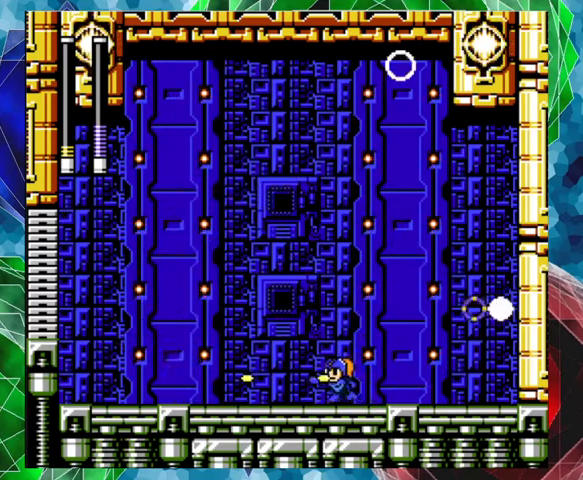
{"buttons": ["A", "DPAD_LEFT"], "left_stick": "center", "right_stick": "center", "events": [[67, "Y", "up"], [133, "Y", "down"], [167, "Y", "up"], [233, "DPAD_LEFT", "up"], [433, "A", "down"], [467, "DPAD_LEFT", "down"]]}
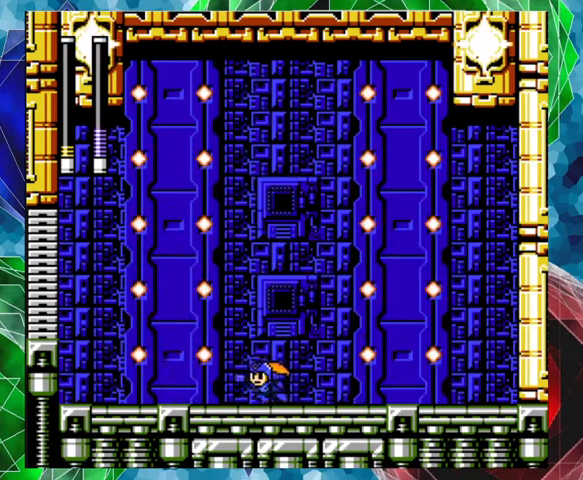
{"buttons": ["A", "DPAD_RIGHT"], "left_stick": "center", "right_stick": "center", "events": [[100, "DPAD_UP", "down"], [133, "DPAD_LEFT", "up"], [133, "DPAD_RIGHT", "down"], [167, "A", "up"], [167, "DPAD_UP", "up"], [300, "A", "down"]]}
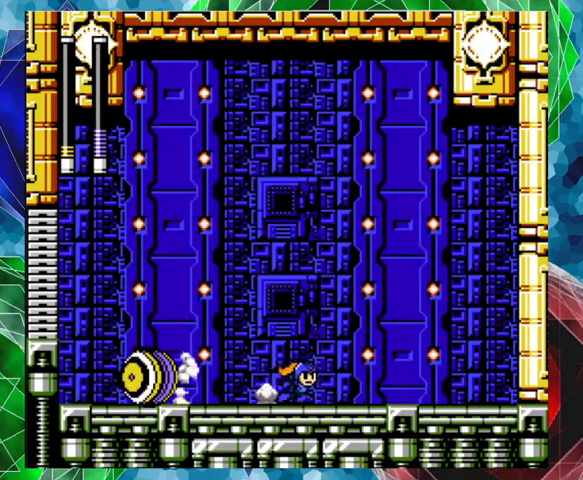
{"buttons": ["A", "DPAD_LEFT"], "left_stick": "center", "right_stick": "center", "events": [[200, "A", "up"], [267, "DPAD_RIGHT", "up"], [300, "DPAD_LEFT", "down"], [400, "A", "down"]]}
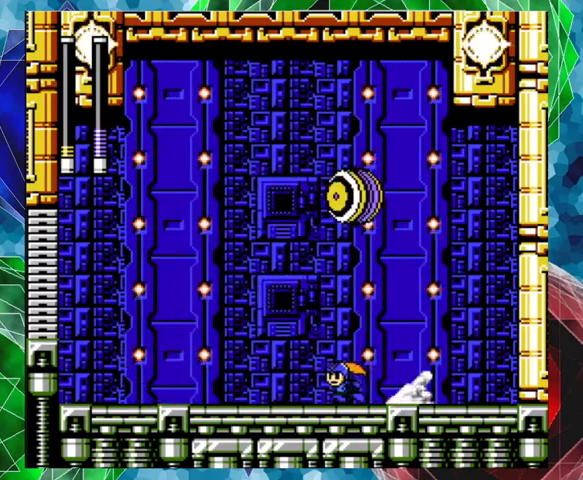
{"buttons": ["A", "DPAD_LEFT"], "left_stick": "center", "right_stick": "center", "events": [[200, "A", "up"], [233, "A", "down"], [267, "A", "up"], [400, "A", "down"]]}
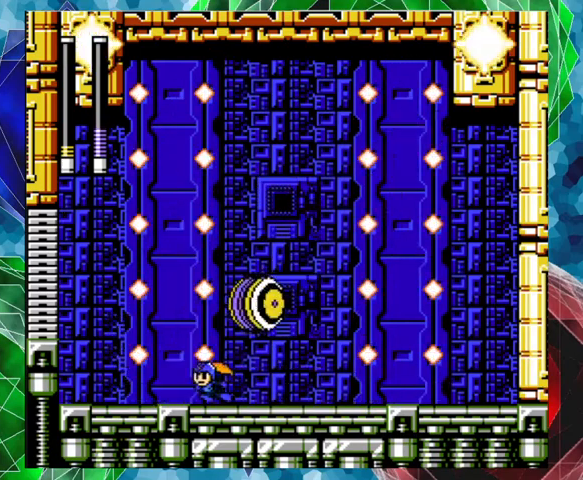
{"buttons": [], "left_stick": "center", "right_stick": "center", "events": [[167, "DPAD_LEFT", "up"], [267, "A", "up"]]}
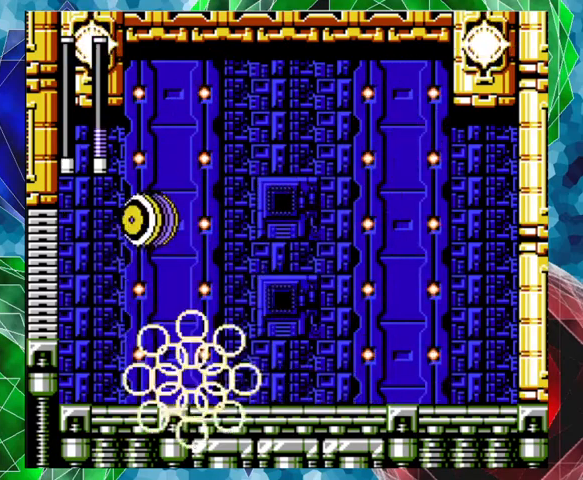
{"buttons": [], "left_stick": "center", "right_stick": "center", "events": []}
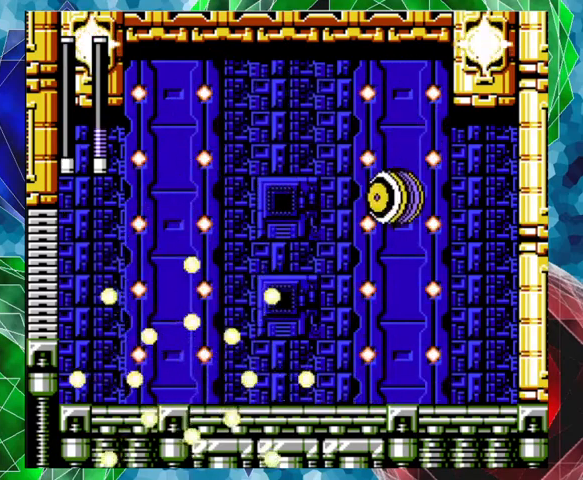
{"buttons": [], "left_stick": "center", "right_stick": "center", "events": []}
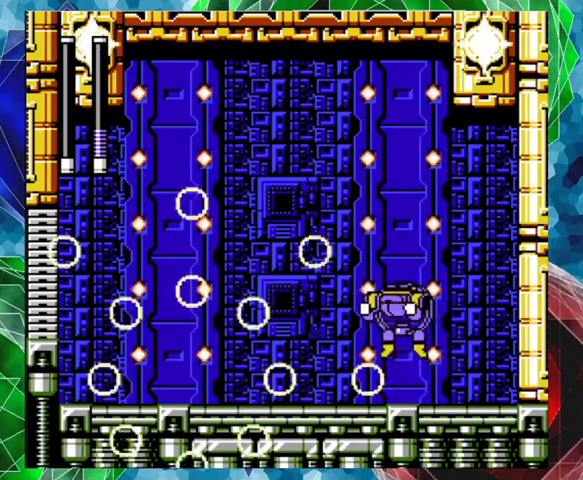
{"buttons": [], "left_stick": "center", "right_stick": "center", "events": []}
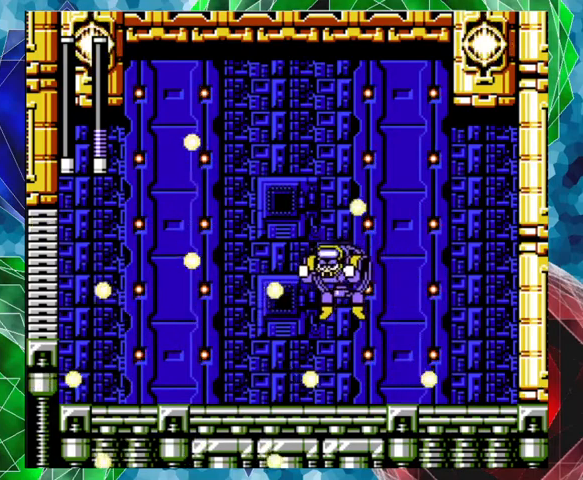
{"buttons": [], "left_stick": "center", "right_stick": "center", "events": []}
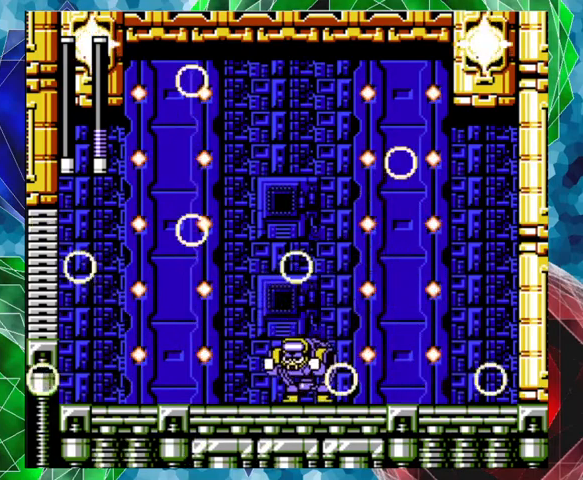
{"buttons": [], "left_stick": "center", "right_stick": "center", "events": []}
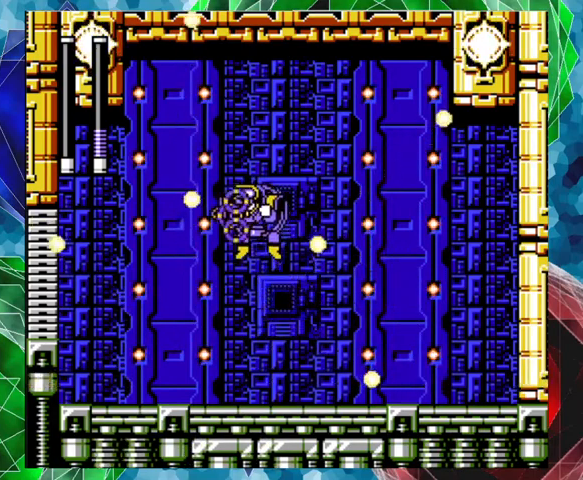
{"buttons": [], "left_stick": "center", "right_stick": "center", "events": []}
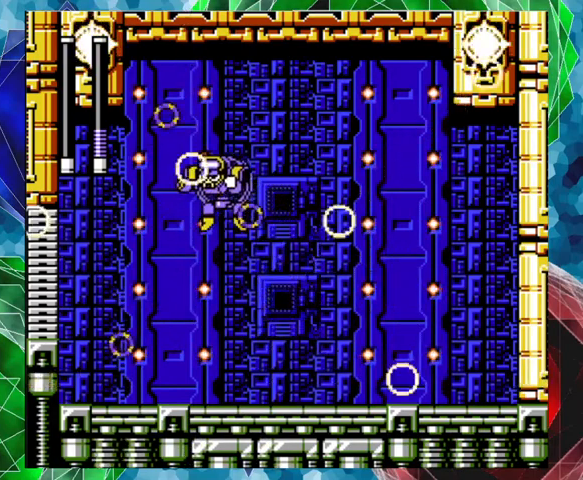
{"buttons": [], "left_stick": "center", "right_stick": "center", "events": []}
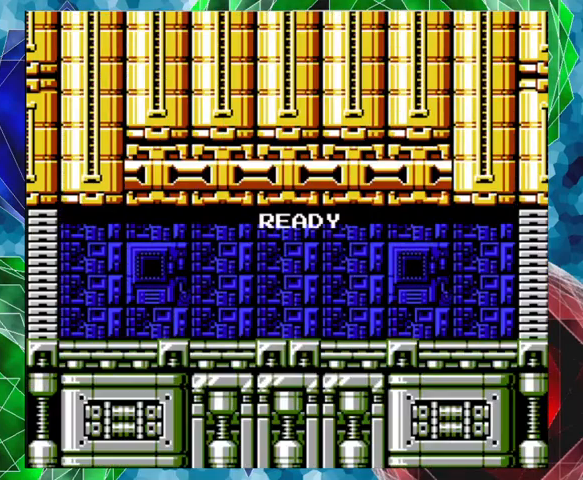
{"buttons": [], "left_stick": "center", "right_stick": "center", "events": []}
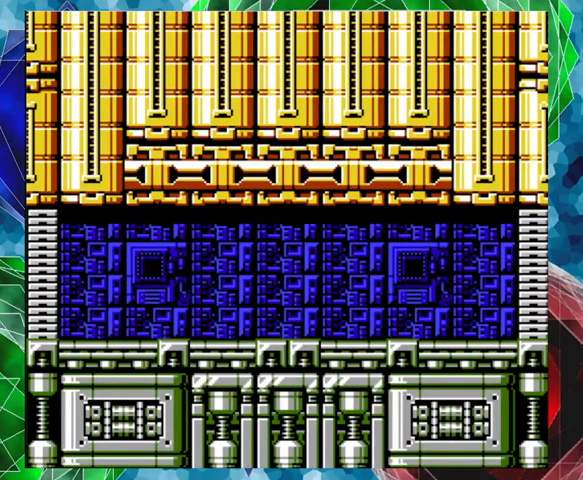
{"buttons": [], "left_stick": "center", "right_stick": "center", "events": []}
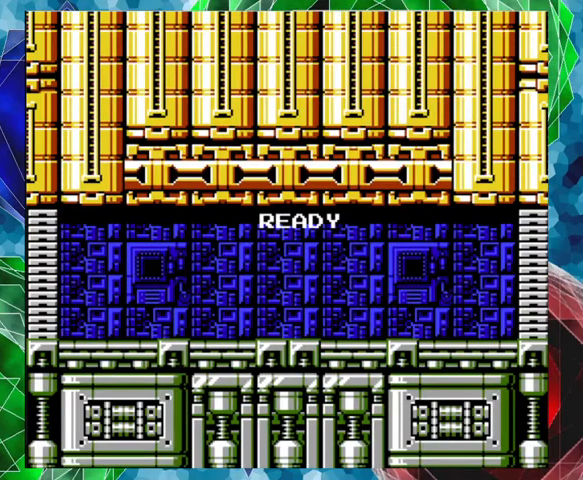
{"buttons": ["DPAD_RIGHT"], "left_stick": "center", "right_stick": "center", "events": [[133, "DPAD_RIGHT", "down"]]}
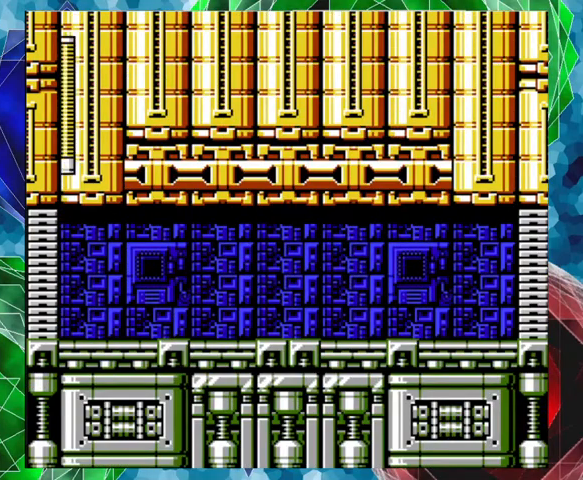
{"buttons": ["A", "DPAD_RIGHT"], "left_stick": "center", "right_stick": "center", "events": [[467, "A", "down"]]}
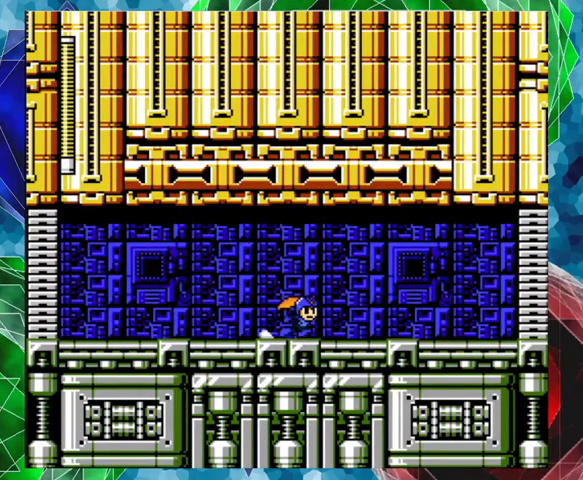
{"buttons": ["A", "DPAD_RIGHT"], "left_stick": "center", "right_stick": "center", "events": [[467, "A", "up"], [500, "A", "down"]]}
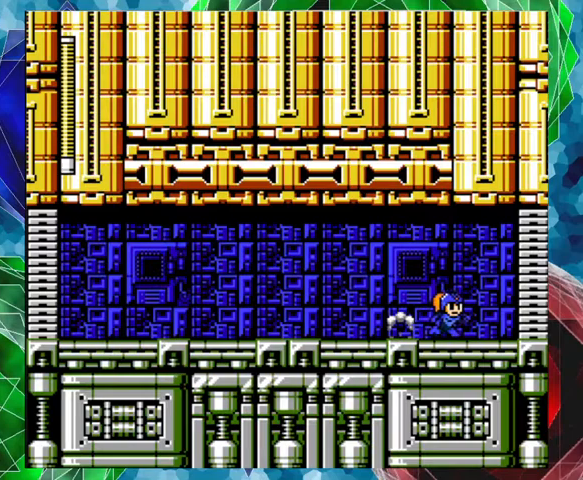
{"buttons": ["A", "DPAD_RIGHT"], "left_stick": "center", "right_stick": "center", "events": []}
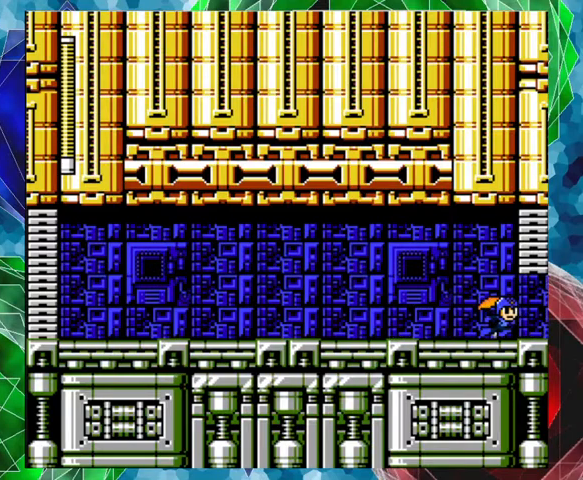
{"buttons": [], "left_stick": "center", "right_stick": "center", "events": [[133, "A", "up"], [133, "DPAD_RIGHT", "up"]]}
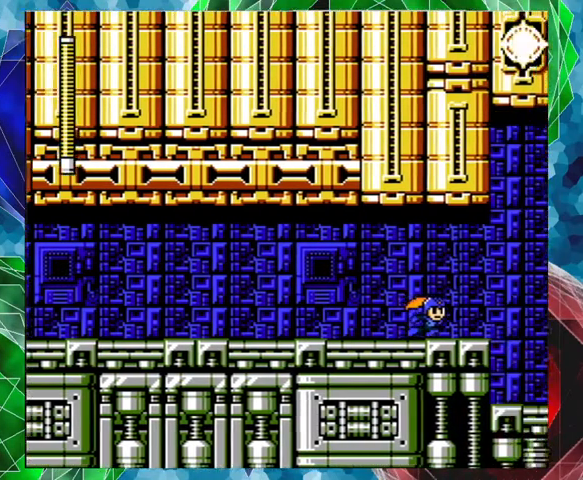
{"buttons": [], "left_stick": "center", "right_stick": "center", "events": []}
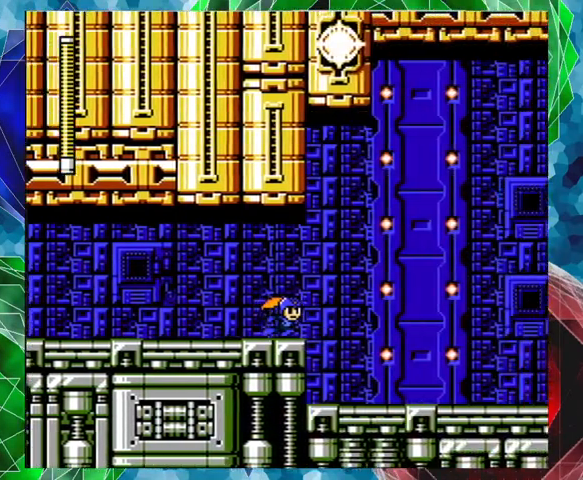
{"buttons": [], "left_stick": "center", "right_stick": "center", "events": []}
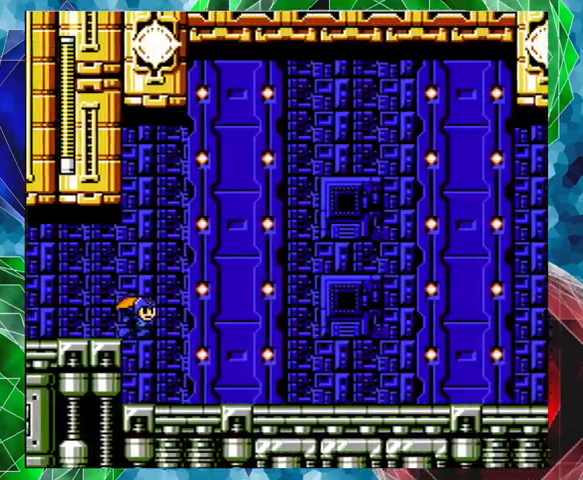
{"buttons": [], "left_stick": "center", "right_stick": "center", "events": []}
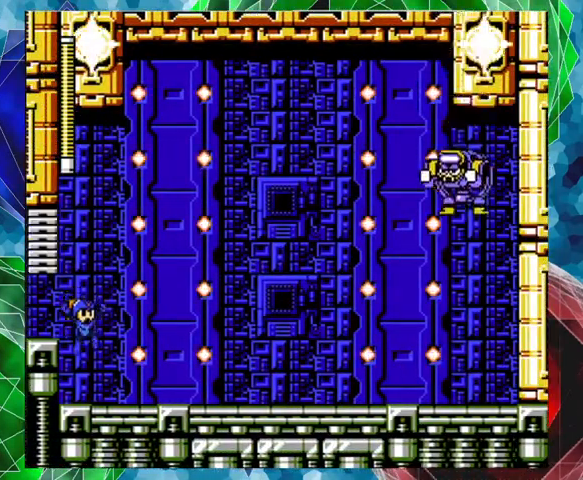
{"buttons": ["Y"], "left_stick": "center", "right_stick": "center", "events": [[200, "Y", "down"], [233, "Y", "up"], [333, "Y", "down"], [400, "Y", "up"], [467, "Y", "down"]]}
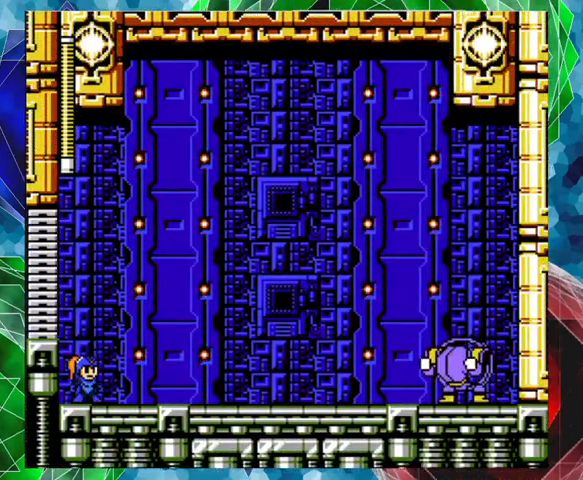
{"buttons": [], "left_stick": "center", "right_stick": "center", "events": [[167, "Y", "up"], [267, "Y", "down"], [300, "Y", "up"]]}
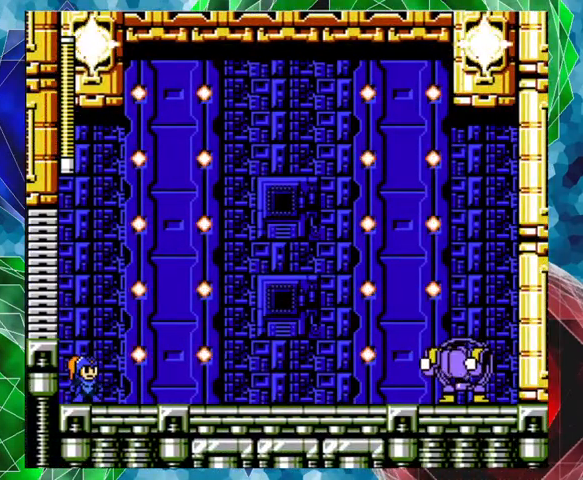
{"buttons": [], "left_stick": "center", "right_stick": "center", "events": [[133, "Y", "down"], [167, "Y", "up"]]}